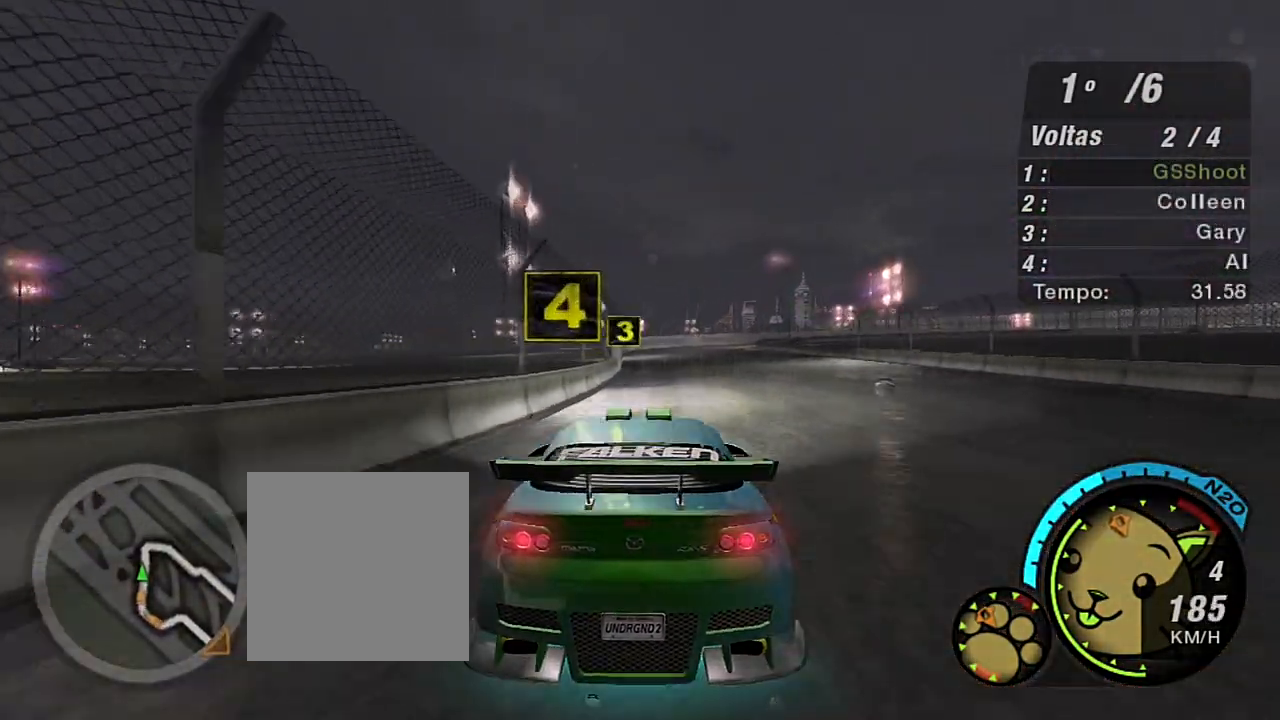
Gameplay with a controller (Xbox layout); each line is a JSON object with the inputs held at the frame after it. "events" lists button and stick changes between this image and that frame as [ms after this image, input, new state], when the widget could be followed in between.
{"buttons": ["R2"], "left_stick": "center", "right_stick": "center", "events": []}
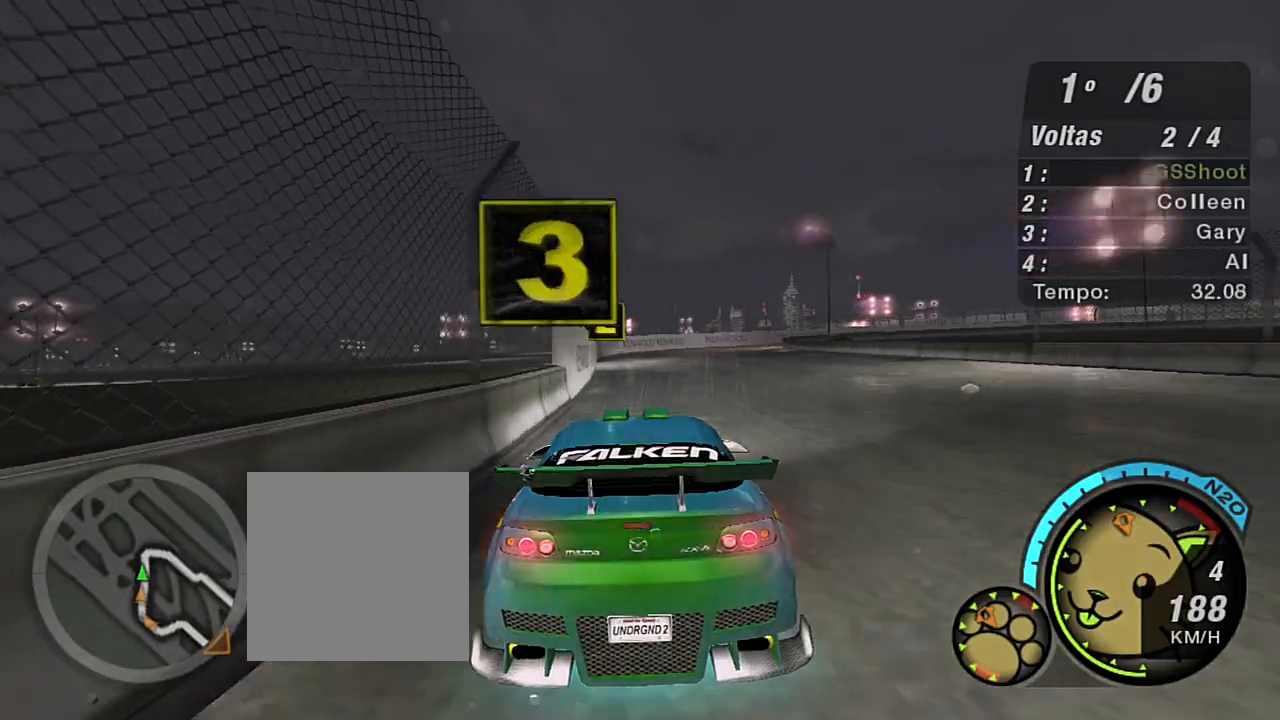
{"buttons": ["L2"], "left_stick": "center", "right_stick": "center", "events": [[133, "L2", "down"], [233, "R2", "up"]]}
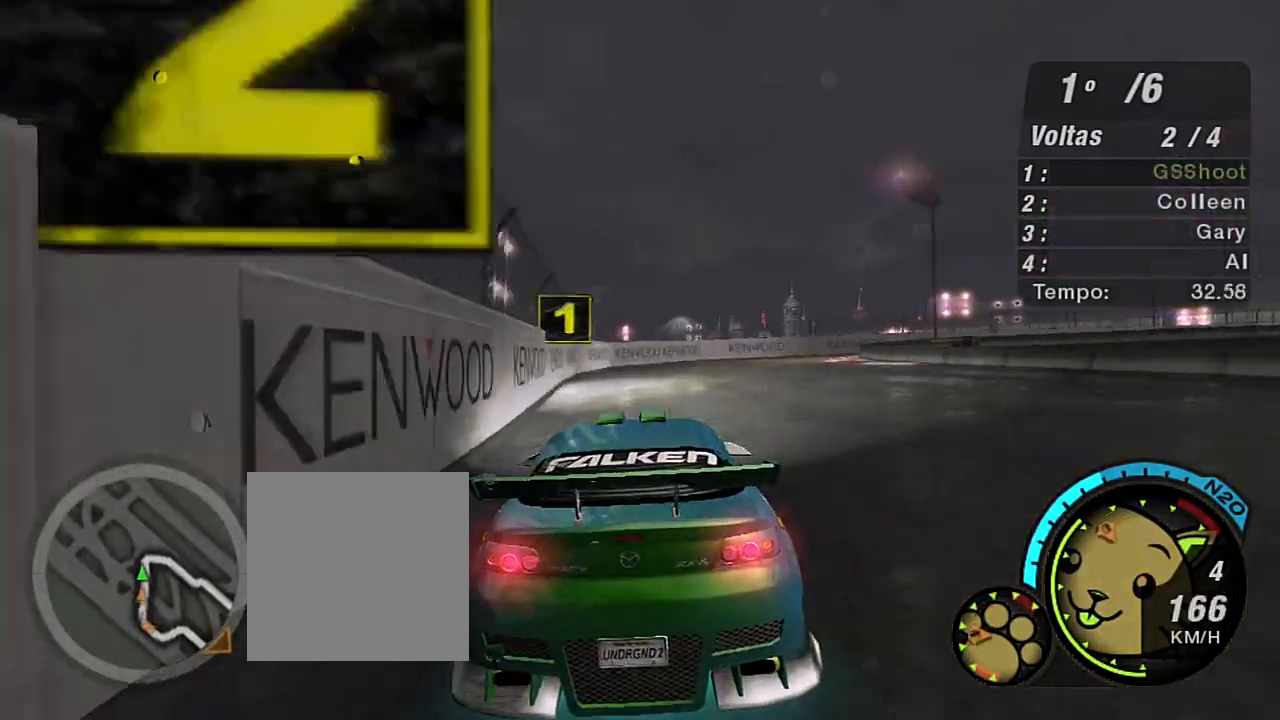
{"buttons": [], "left_stick": "right", "right_stick": "center", "events": [[34, "left_stick", "right"], [234, "left_stick", "up-right"], [401, "left_stick", "right"], [434, "L2", "up"]]}
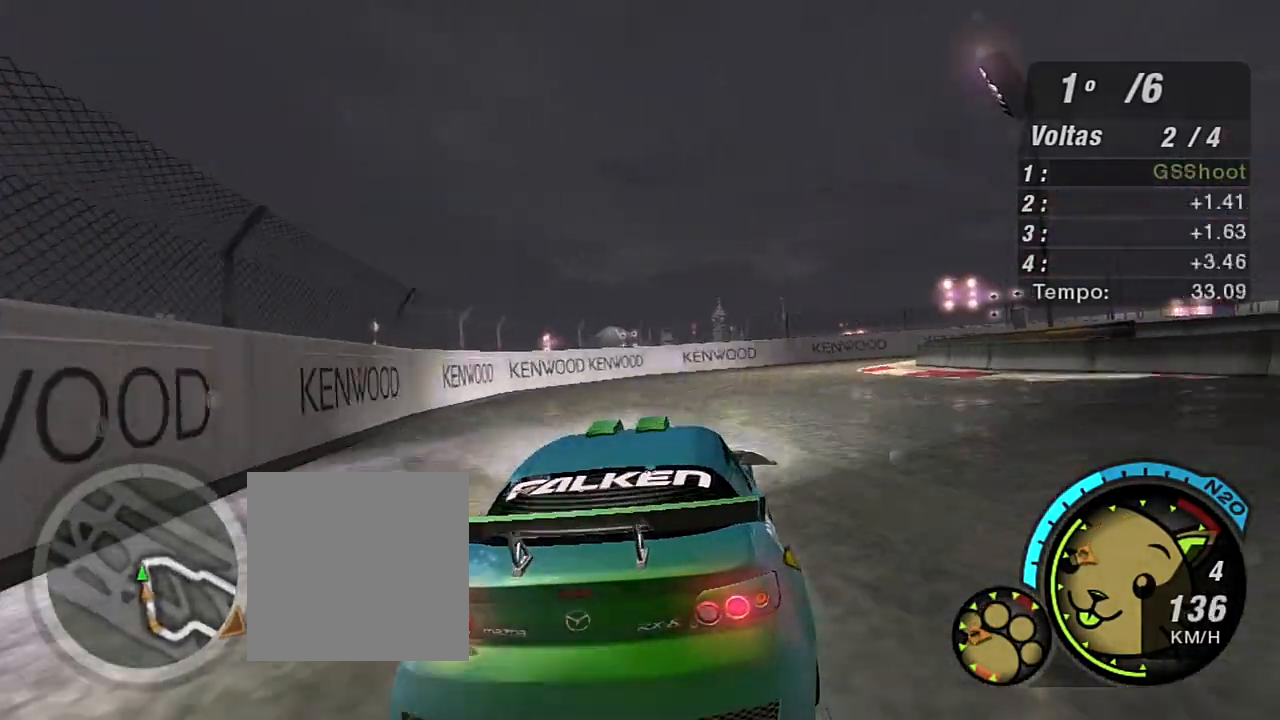
{"buttons": [], "left_stick": "right", "right_stick": "center", "events": [[67, "L1", "down"], [167, "L1", "up"]]}
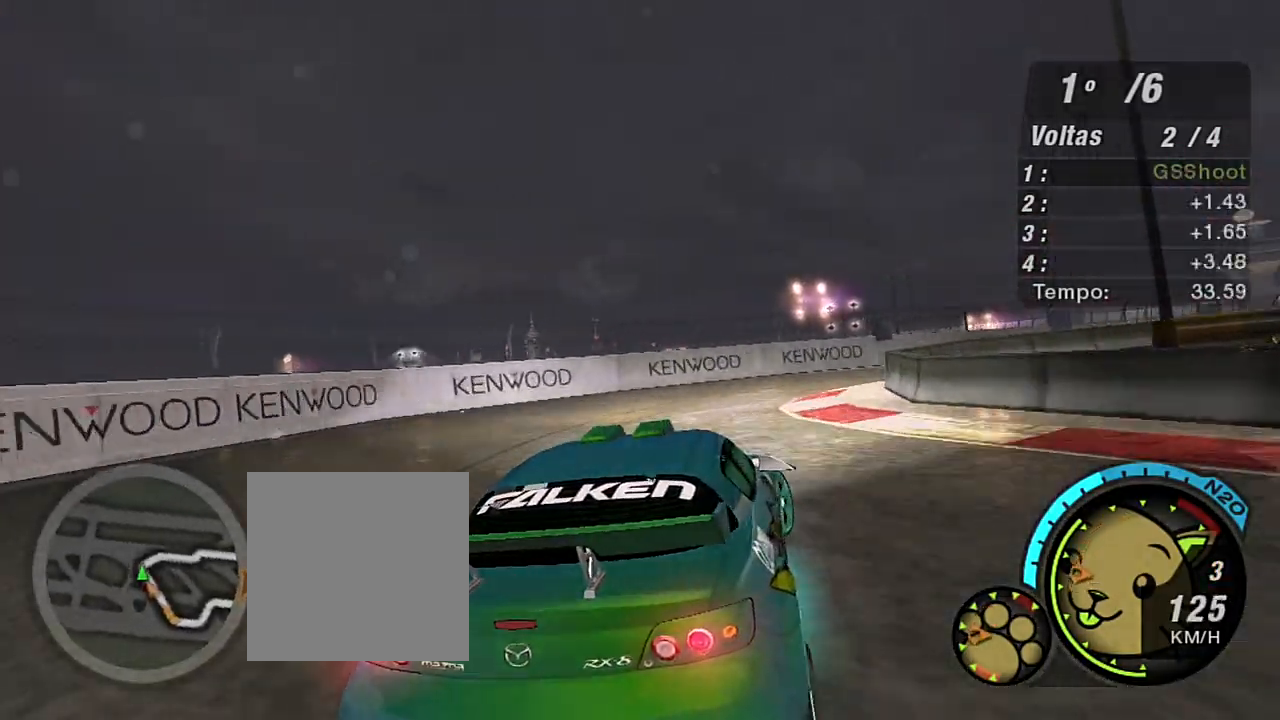
{"buttons": ["R2"], "left_stick": "right", "right_stick": "center", "events": [[334, "R2", "down"]]}
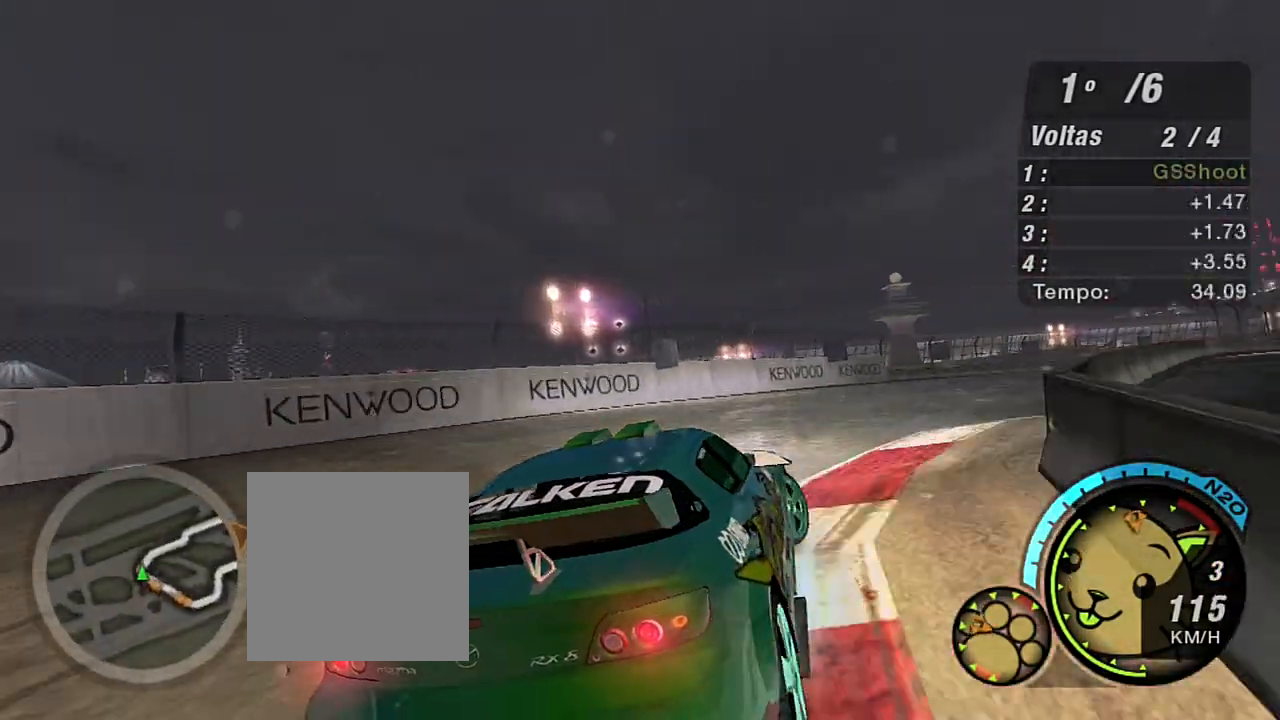
{"buttons": ["R2"], "left_stick": "up-right", "right_stick": "center", "events": [[500, "left_stick", "up-right"]]}
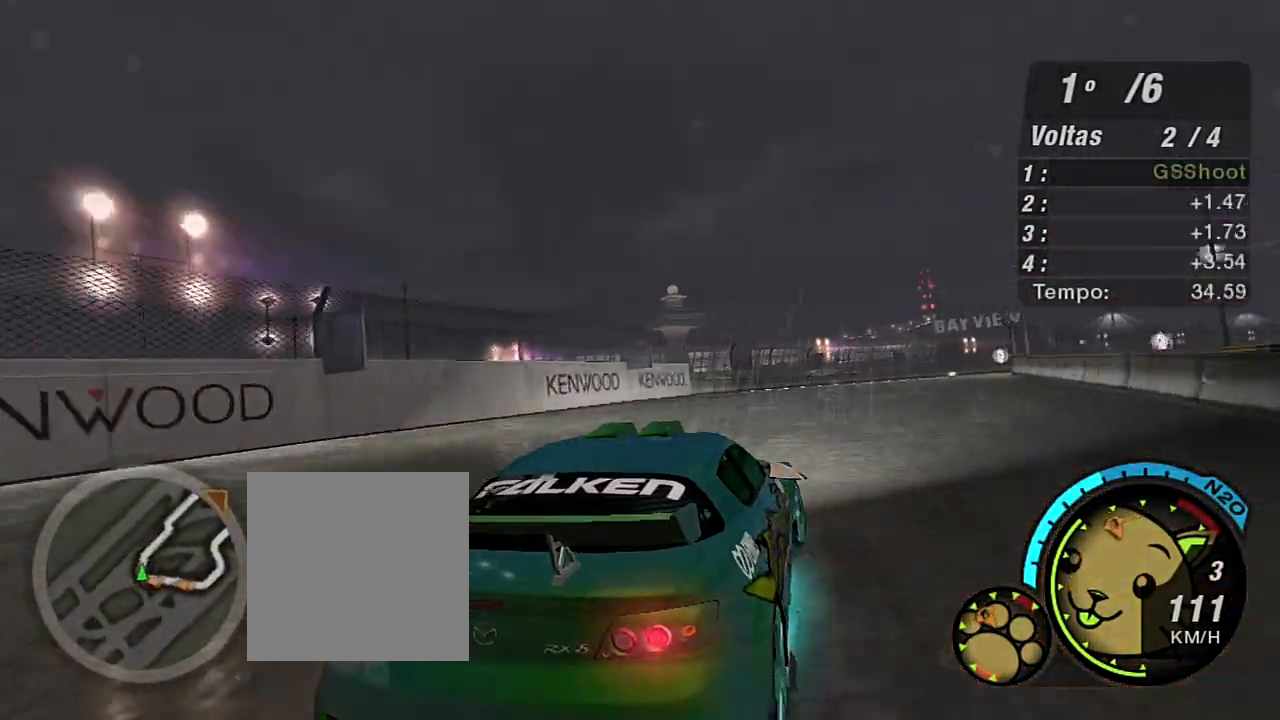
{"buttons": ["R2"], "left_stick": "up", "right_stick": "center", "events": [[200, "left_stick", "up-left"], [367, "left_stick", "up"]]}
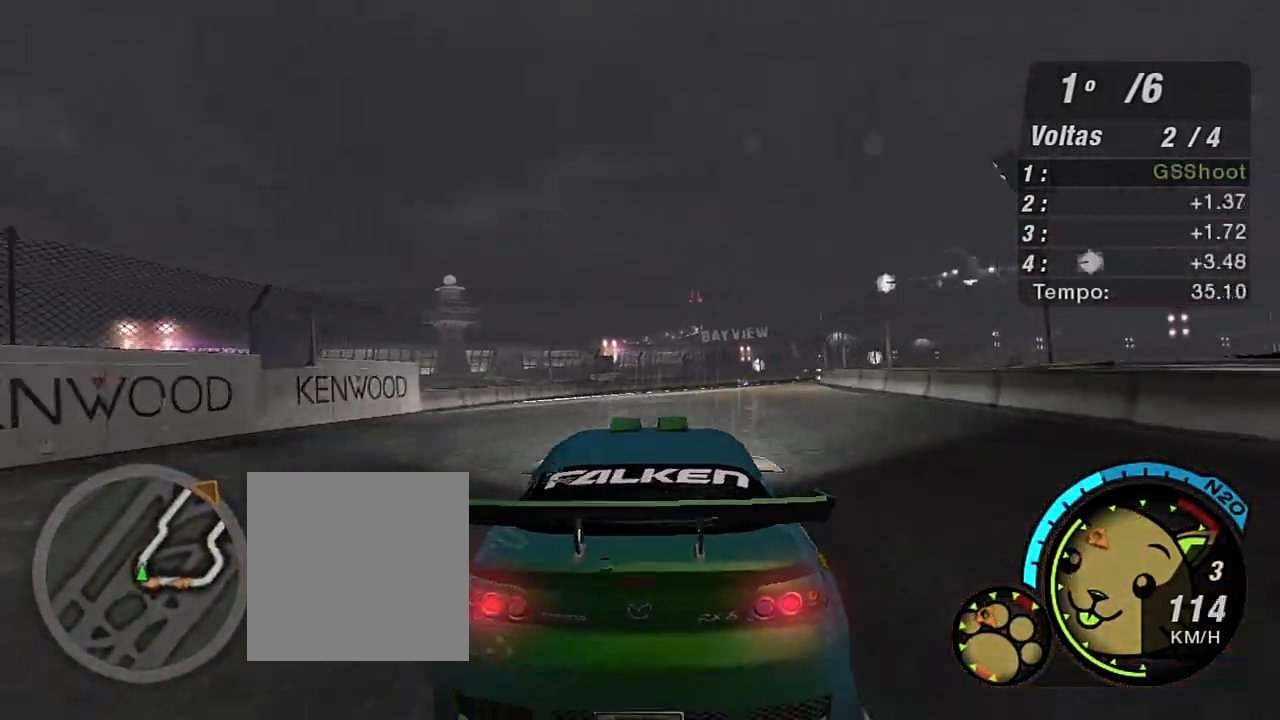
{"buttons": ["R2"], "left_stick": "center", "right_stick": "center", "events": [[100, "left_stick", "up-right"], [267, "left_stick", "up"], [400, "left_stick", "center"]]}
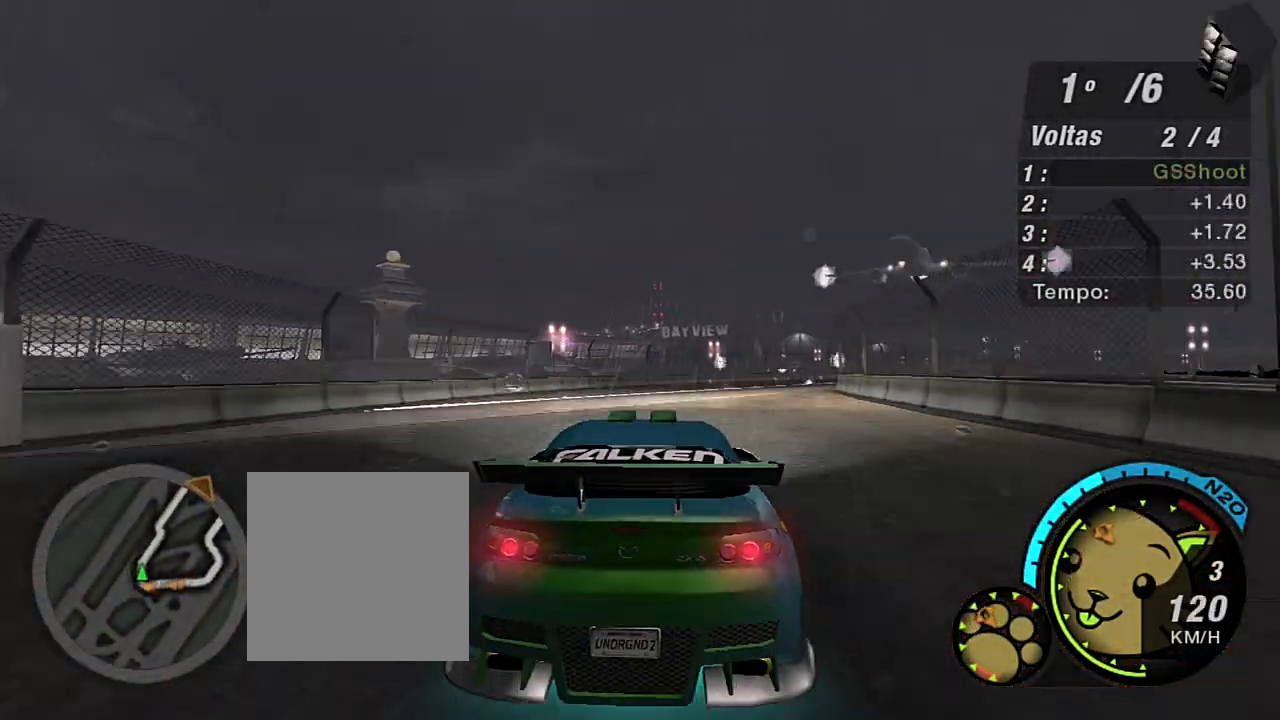
{"buttons": ["R2"], "left_stick": "up-right", "right_stick": "center", "events": [[67, "left_stick", "up-right"], [234, "left_stick", "up"], [401, "left_stick", "up-right"]]}
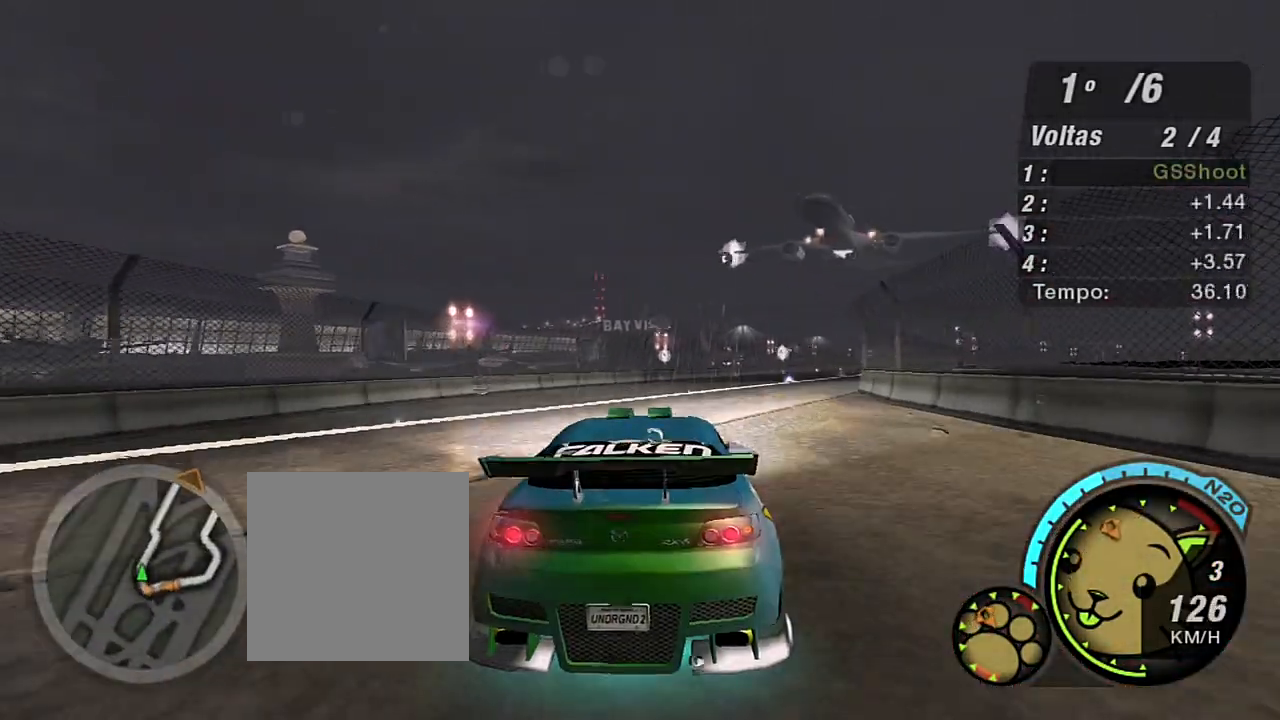
{"buttons": ["R2"], "left_stick": "up-right", "right_stick": "center", "events": []}
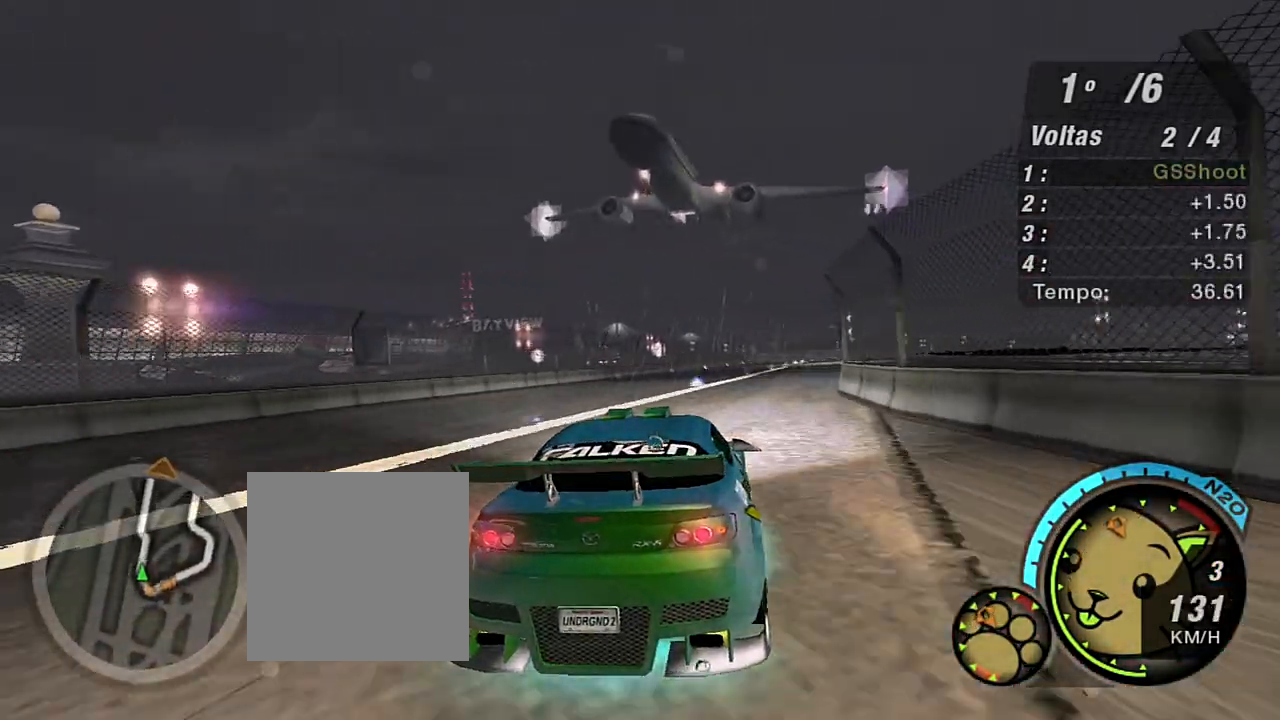
{"buttons": ["R2"], "left_stick": "up-right", "right_stick": "center", "events": [[234, "left_stick", "up"], [467, "left_stick", "up-right"]]}
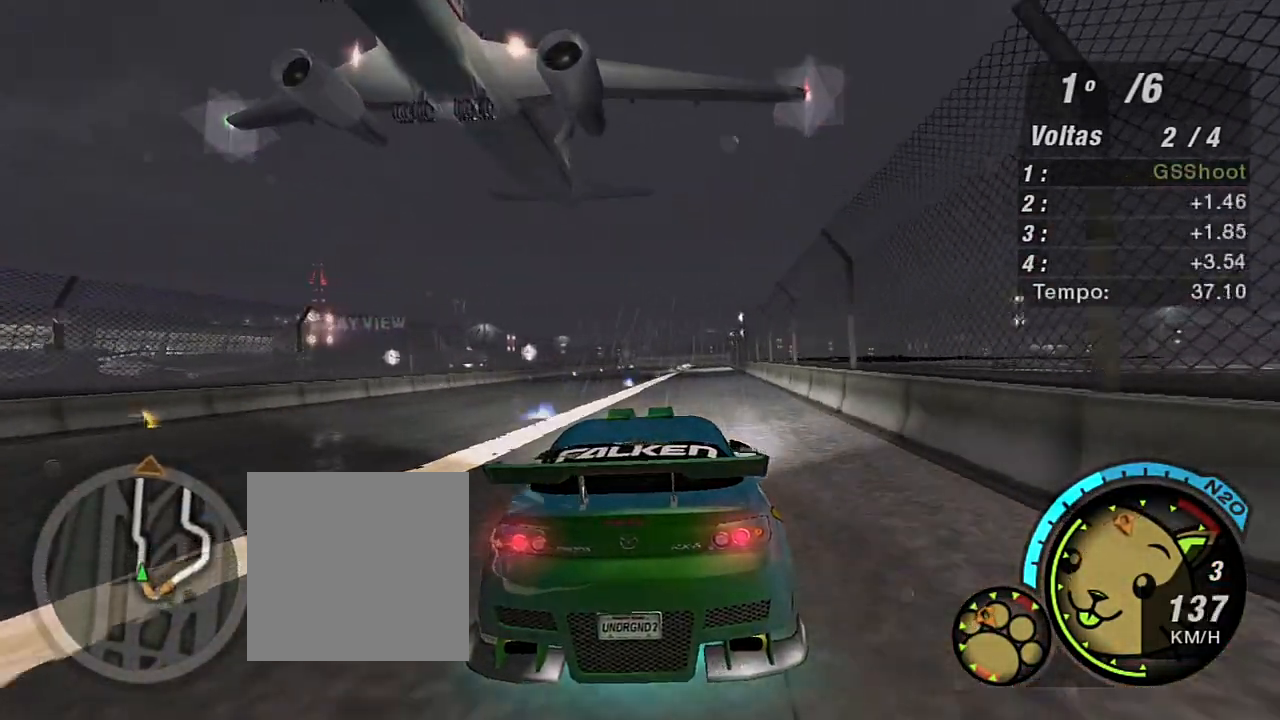
{"buttons": ["R2"], "left_stick": "center", "right_stick": "center", "events": [[200, "left_stick", "up"], [333, "left_stick", "center"]]}
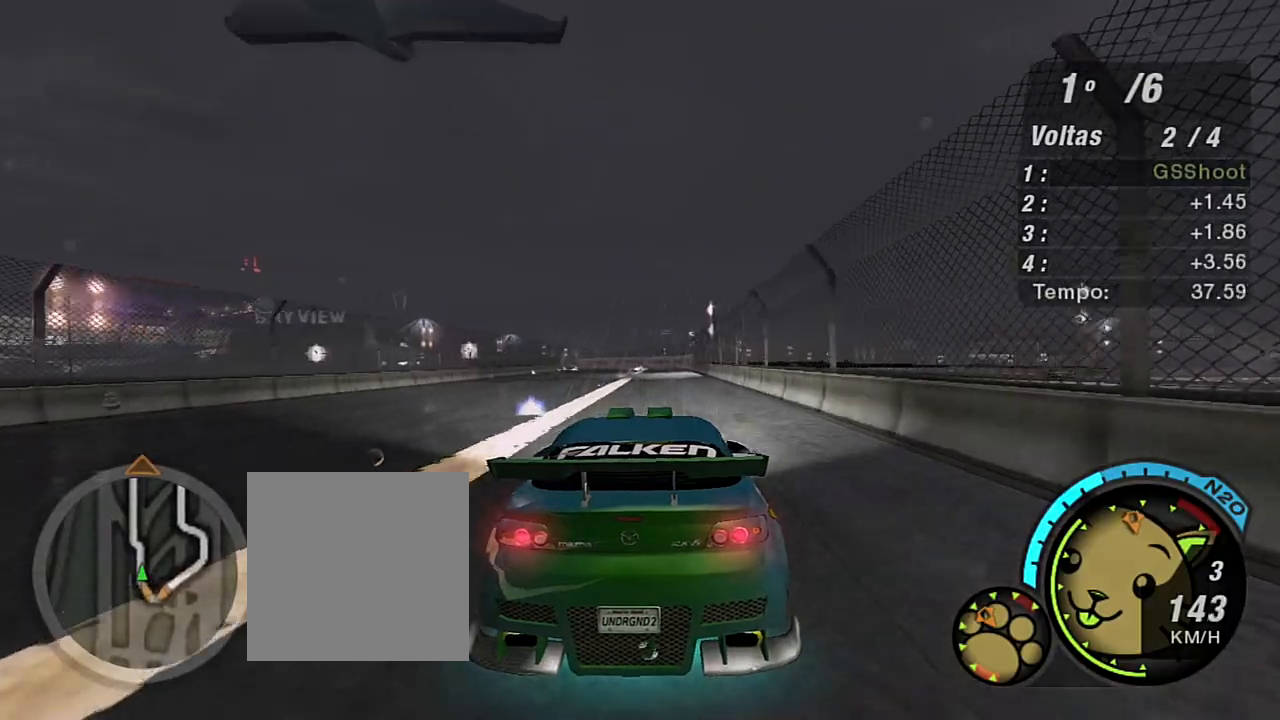
{"buttons": ["R2"], "left_stick": "center", "right_stick": "center", "events": [[167, "left_stick", "up-left"], [301, "left_stick", "center"]]}
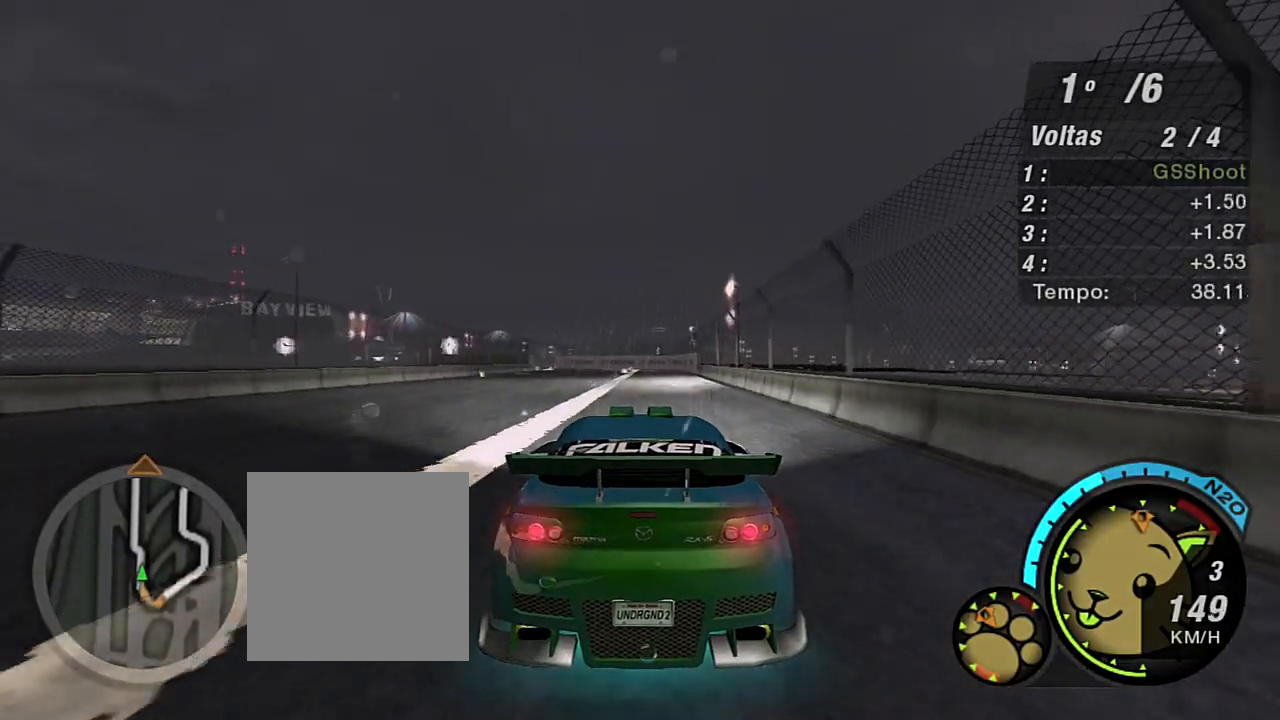
{"buttons": ["R2"], "left_stick": "up-left", "right_stick": "center", "events": [[434, "left_stick", "left"], [500, "left_stick", "up-left"]]}
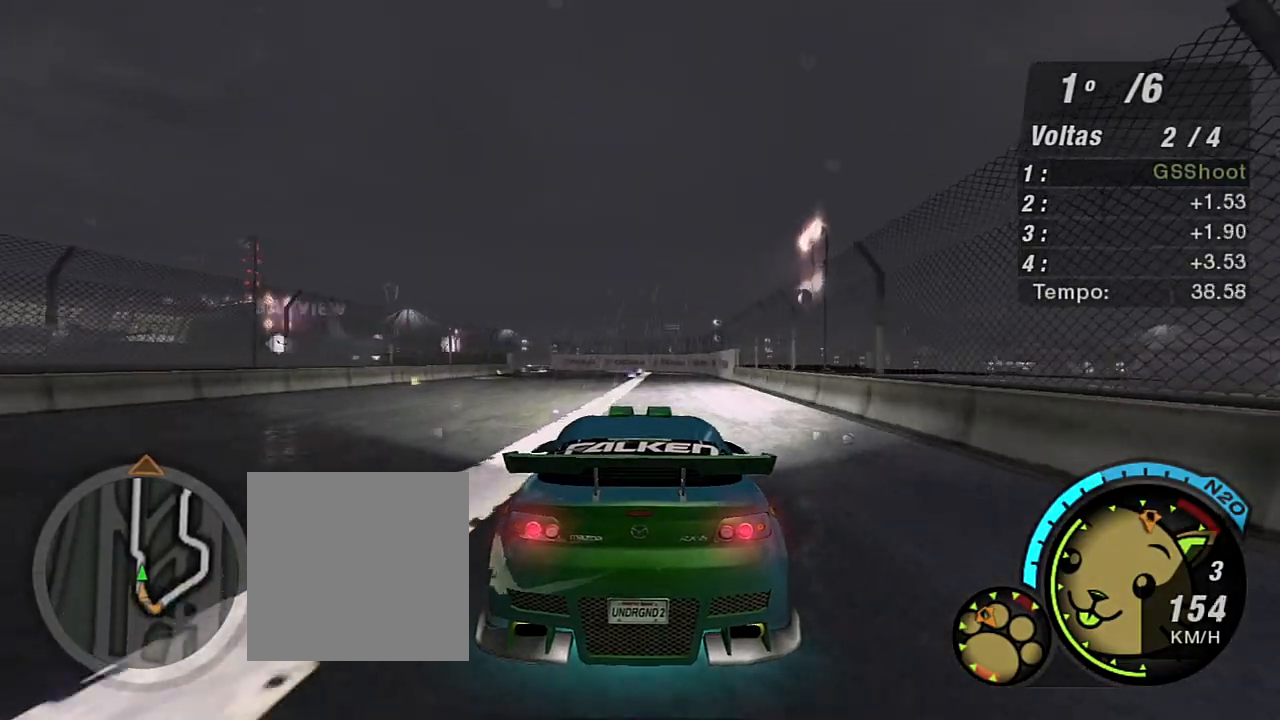
{"buttons": ["R2", "R3"], "left_stick": "left", "right_stick": "center", "events": [[100, "left_stick", "center"], [434, "R3", "down"], [434, "left_stick", "left"]]}
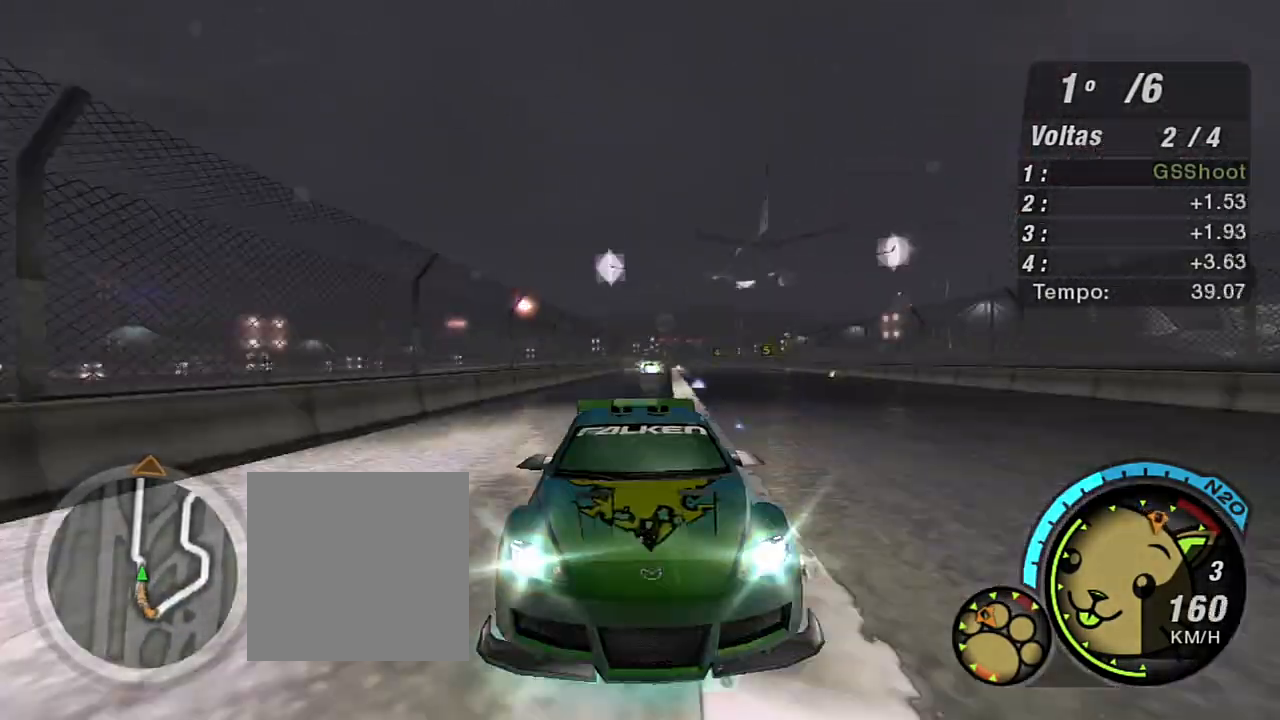
{"buttons": ["R2"], "left_stick": "center", "right_stick": "left", "events": [[100, "left_stick", "center"], [234, "left_stick", "down-left"], [267, "R1", "down"], [334, "right_stick", "up-left"], [434, "R1", "up"], [434, "right_stick", "left"], [501, "R3", "up"], [501, "left_stick", "center"]]}
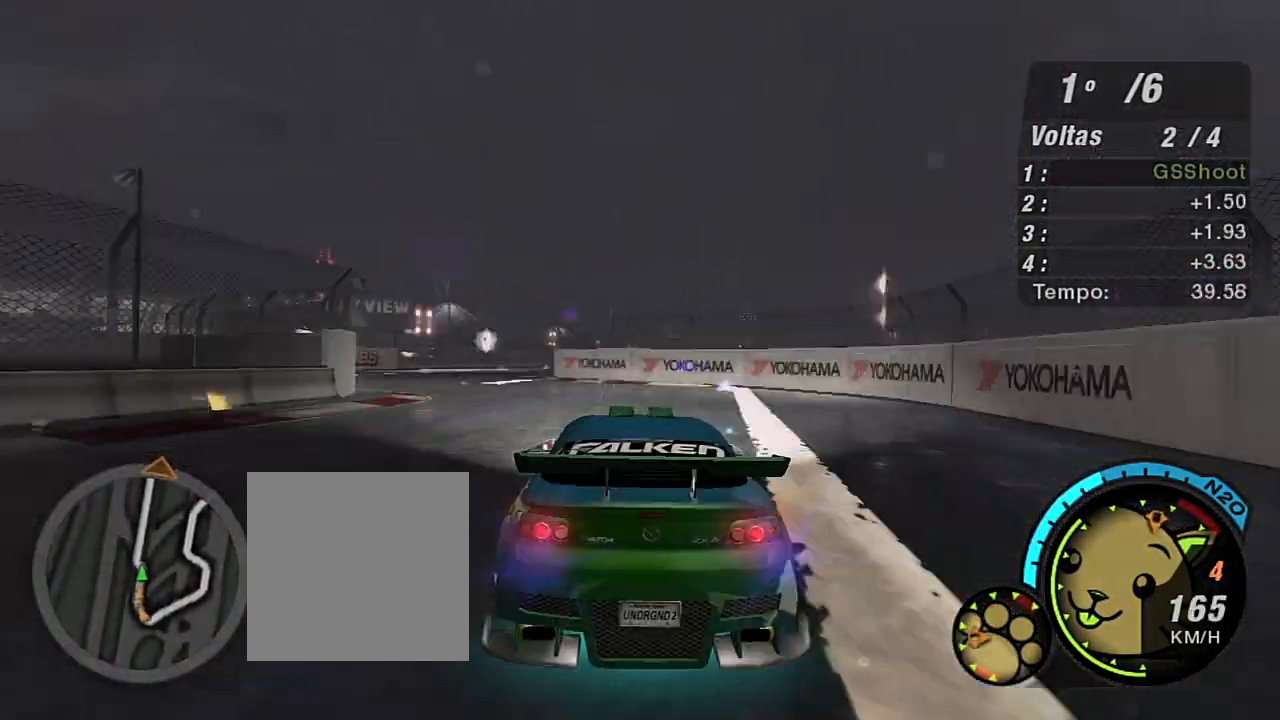
{"buttons": [], "left_stick": "down-left", "right_stick": "center", "events": [[67, "left_stick", "left"], [67, "right_stick", "center"], [200, "left_stick", "center"], [367, "left_stick", "down-left"], [467, "R2", "up"]]}
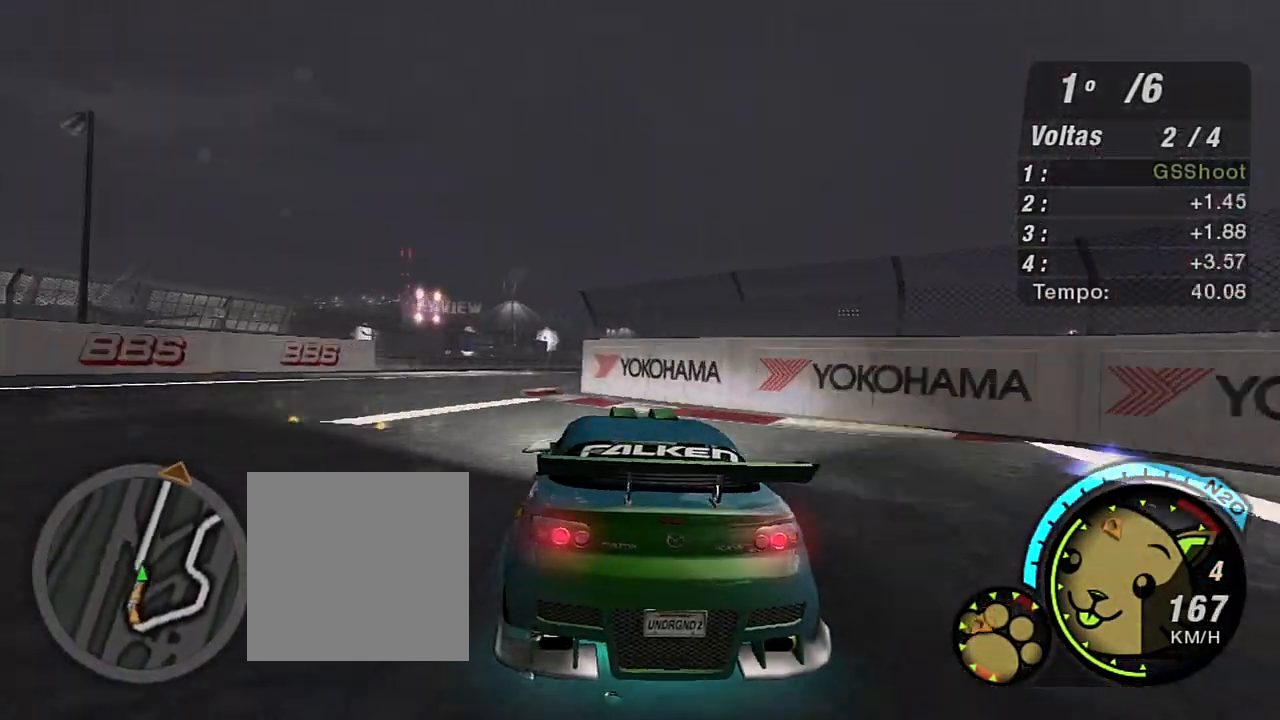
{"buttons": ["R2"], "left_stick": "right", "right_stick": "center", "events": [[267, "R2", "down"], [301, "left_stick", "right"]]}
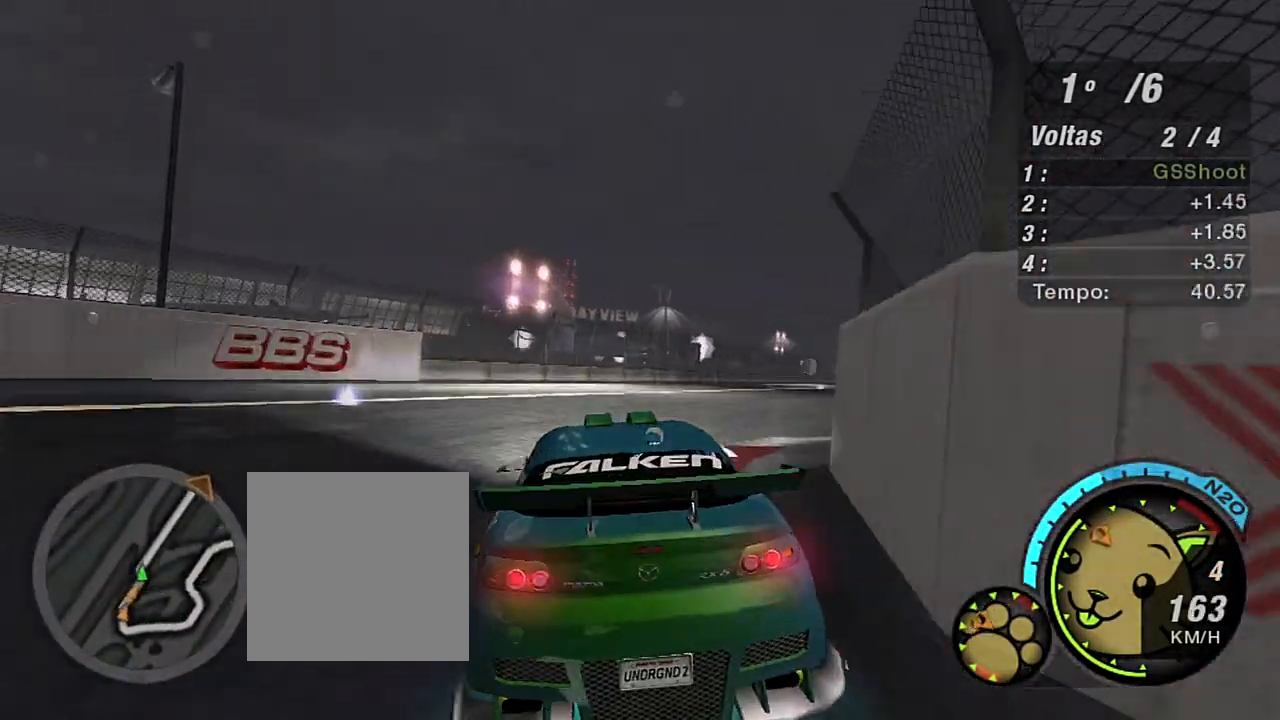
{"buttons": ["R2"], "left_stick": "up-right", "right_stick": "center", "events": [[367, "left_stick", "up"], [467, "left_stick", "up-right"]]}
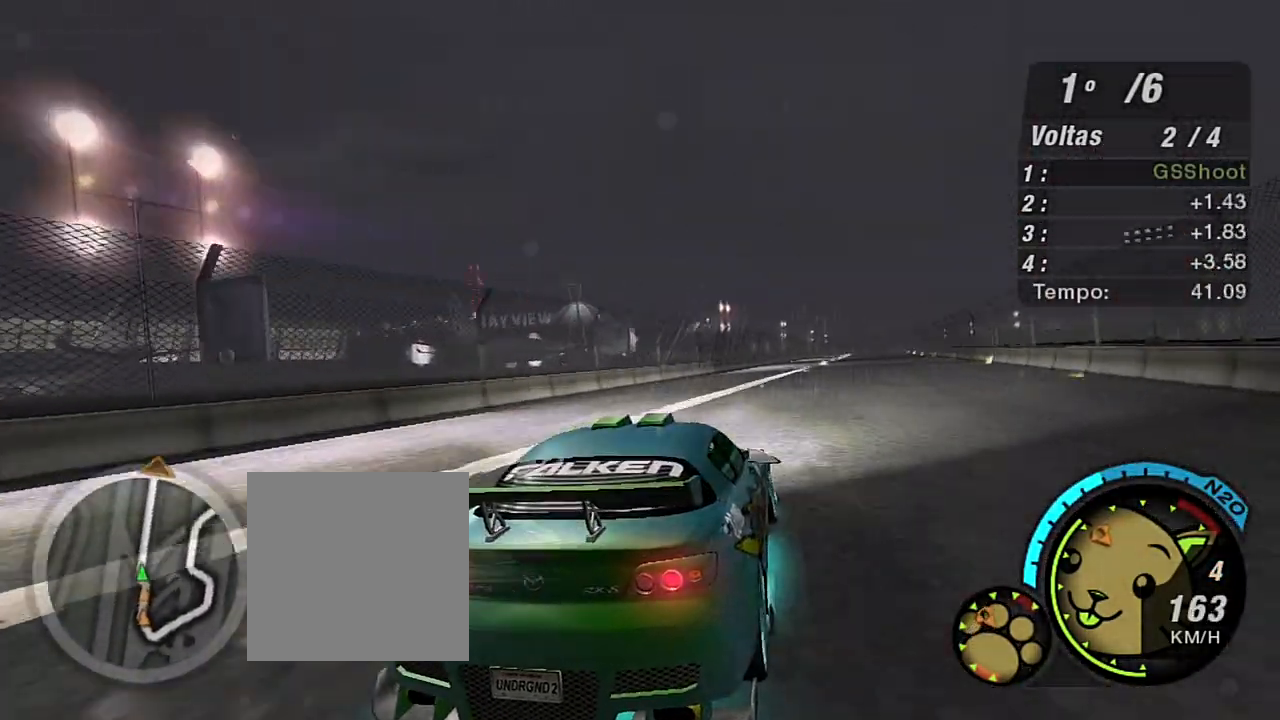
{"buttons": ["R2"], "left_stick": "up-right", "right_stick": "center", "events": [[134, "left_stick", "up-left"], [334, "left_stick", "up"], [434, "left_stick", "up-right"]]}
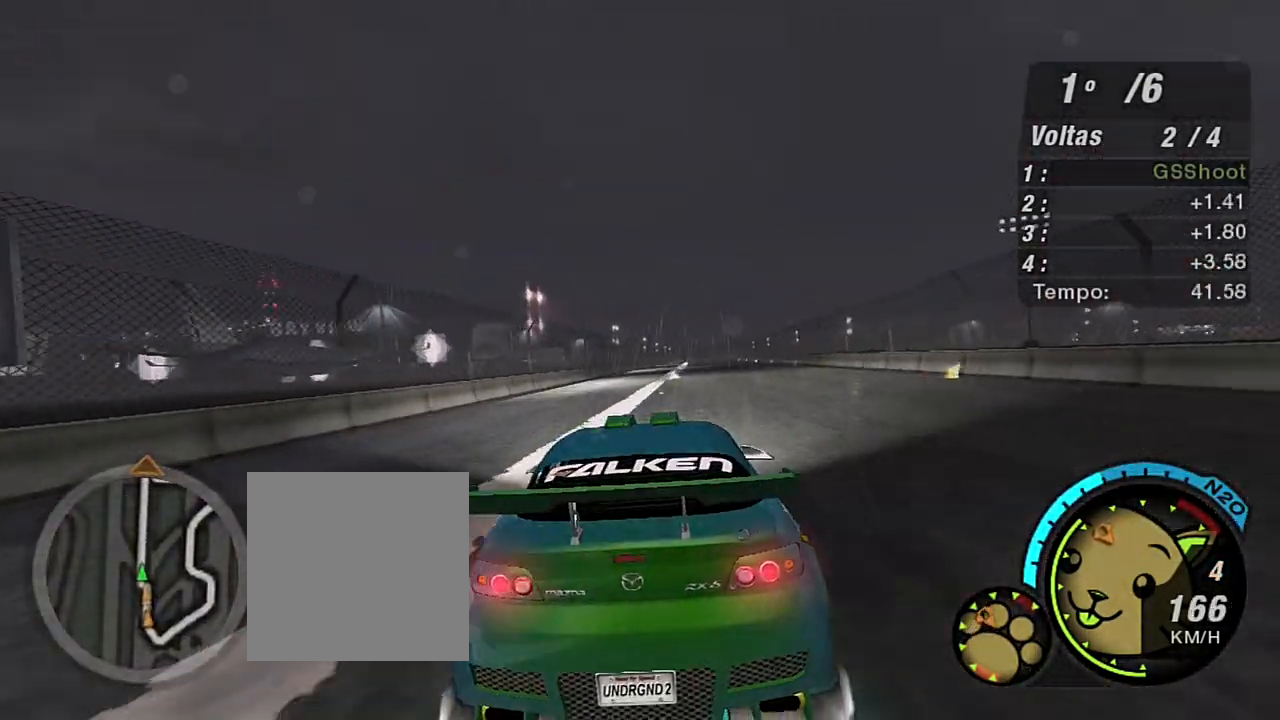
{"buttons": ["R2"], "left_stick": "center", "right_stick": "center", "events": [[267, "left_stick", "center"]]}
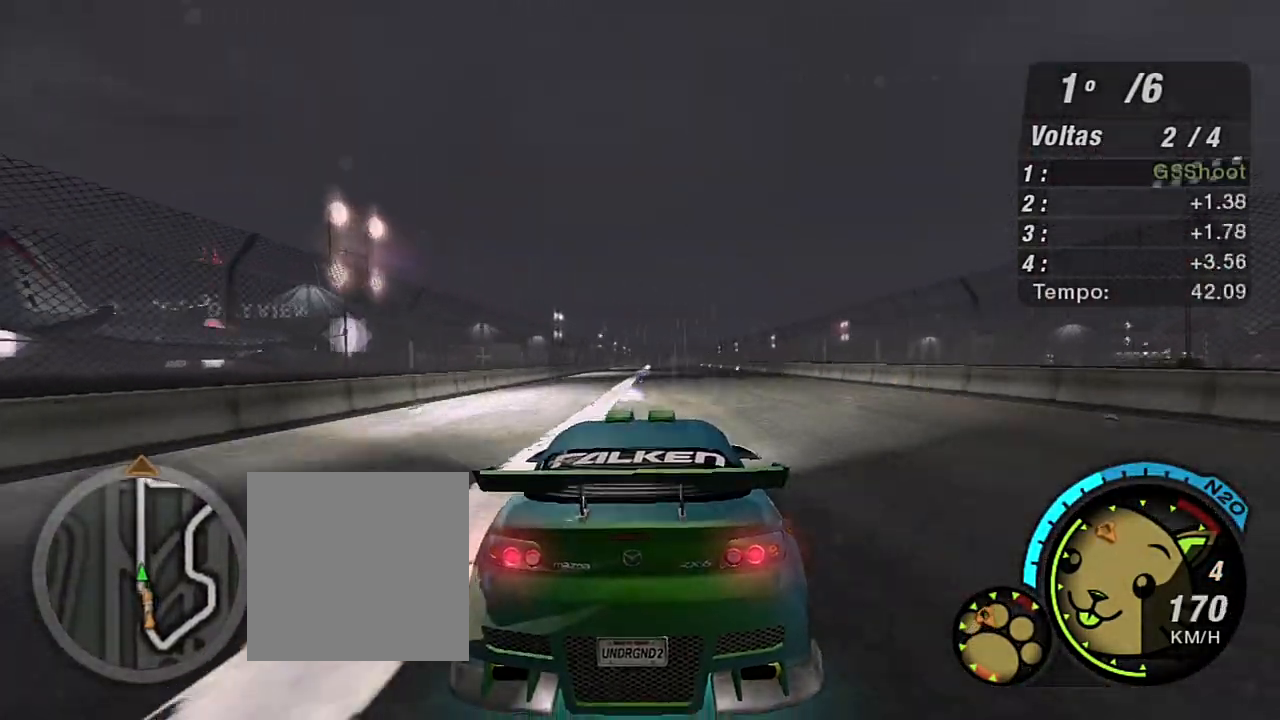
{"buttons": ["R2"], "left_stick": "up-left", "right_stick": "center", "events": [[401, "left_stick", "up-left"]]}
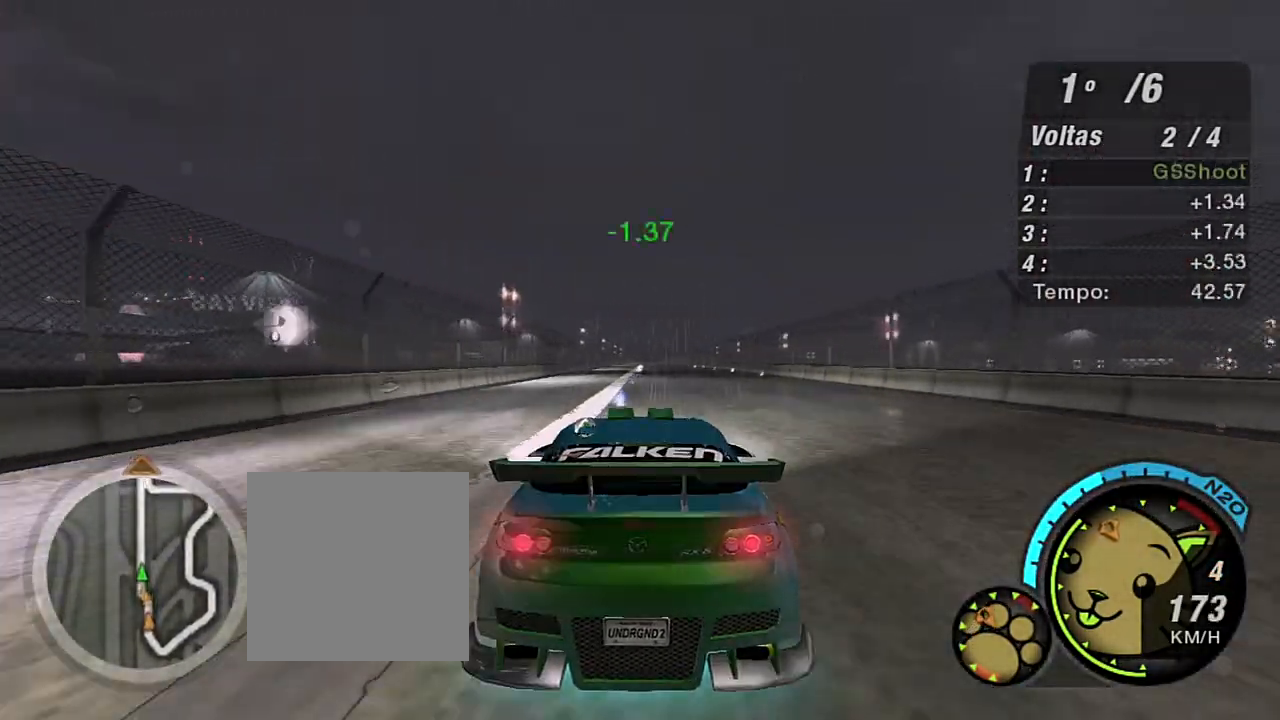
{"buttons": ["R2"], "left_stick": "center", "right_stick": "center", "events": [[67, "left_stick", "up"], [167, "left_stick", "center"]]}
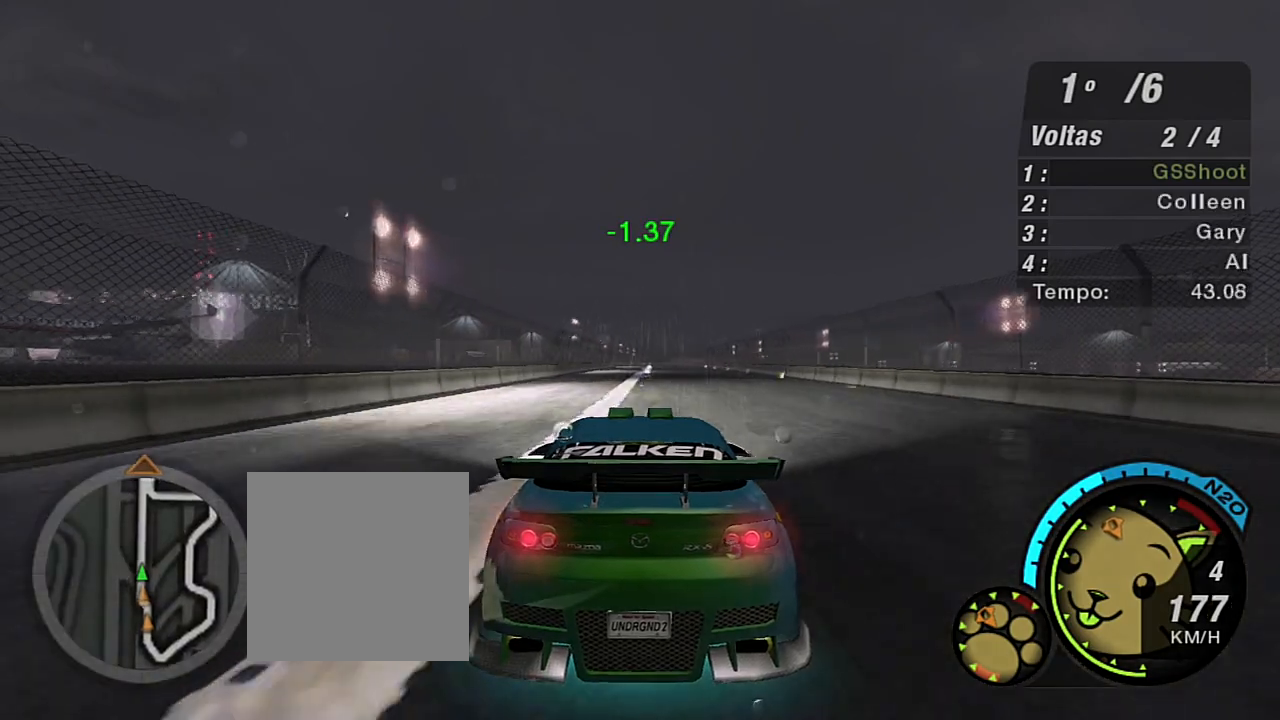
{"buttons": ["R2"], "left_stick": "center", "right_stick": "center", "events": [[234, "left_stick", "up-left"], [367, "left_stick", "center"]]}
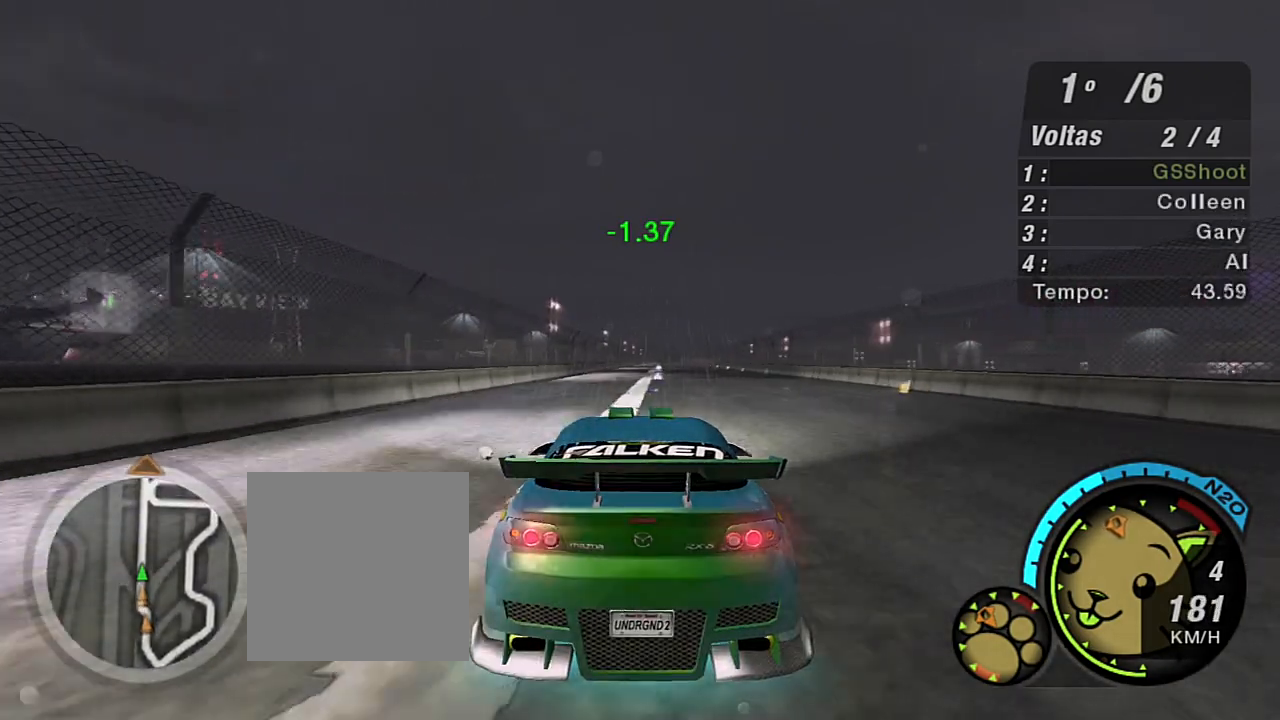
{"buttons": ["R2"], "left_stick": "up-right", "right_stick": "center", "events": [[334, "left_stick", "up-right"]]}
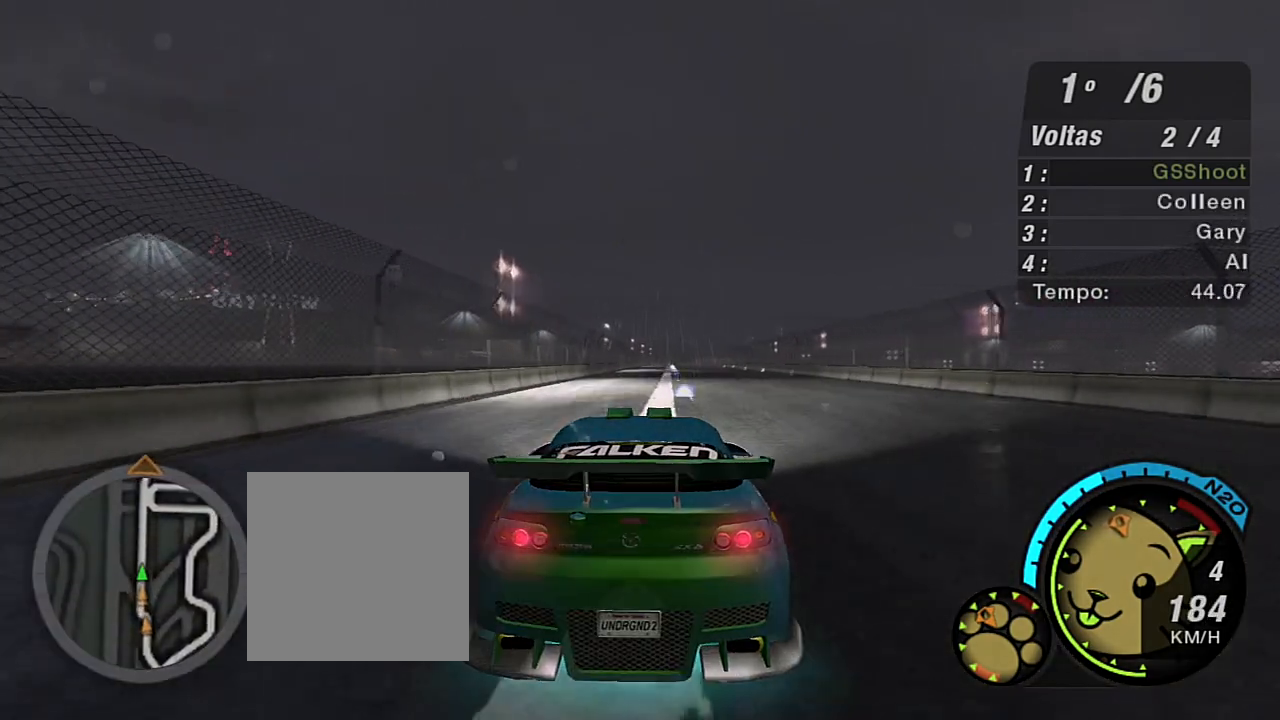
{"buttons": ["R2"], "left_stick": "center", "right_stick": "center", "events": [[34, "left_stick", "center"]]}
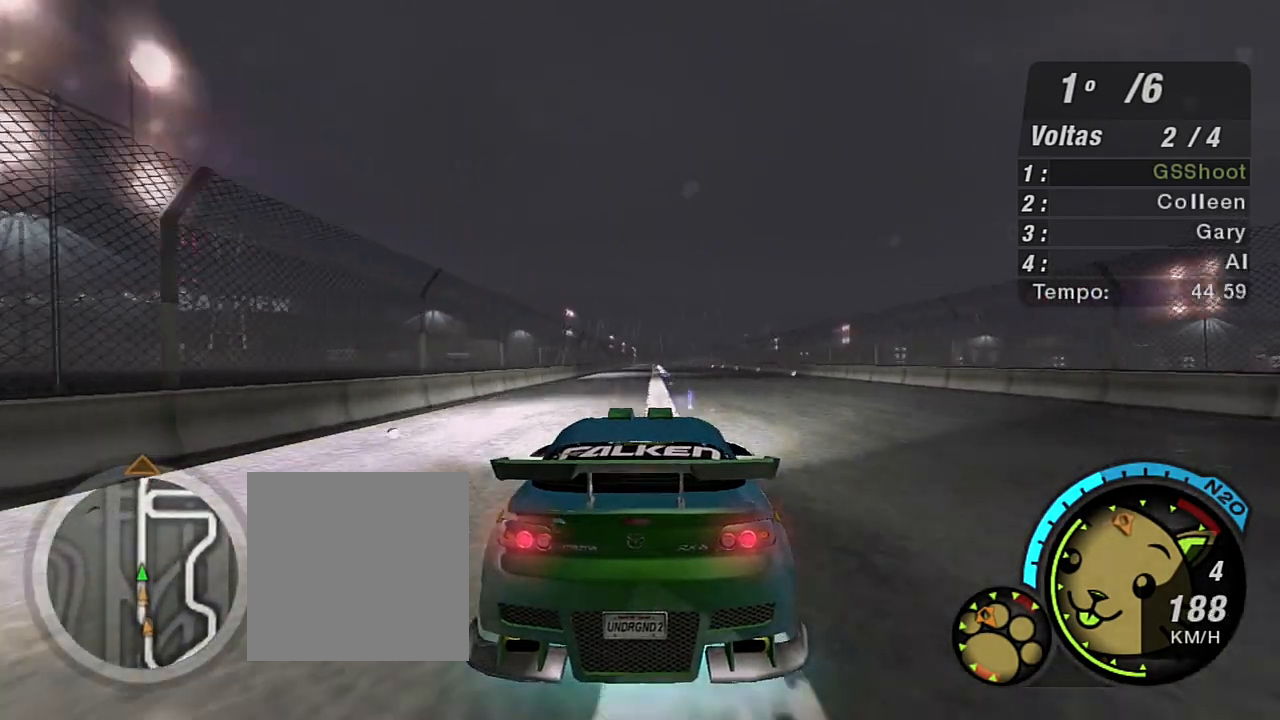
{"buttons": ["R2"], "left_stick": "center", "right_stick": "center", "events": [[67, "left_stick", "up"], [267, "left_stick", "center"]]}
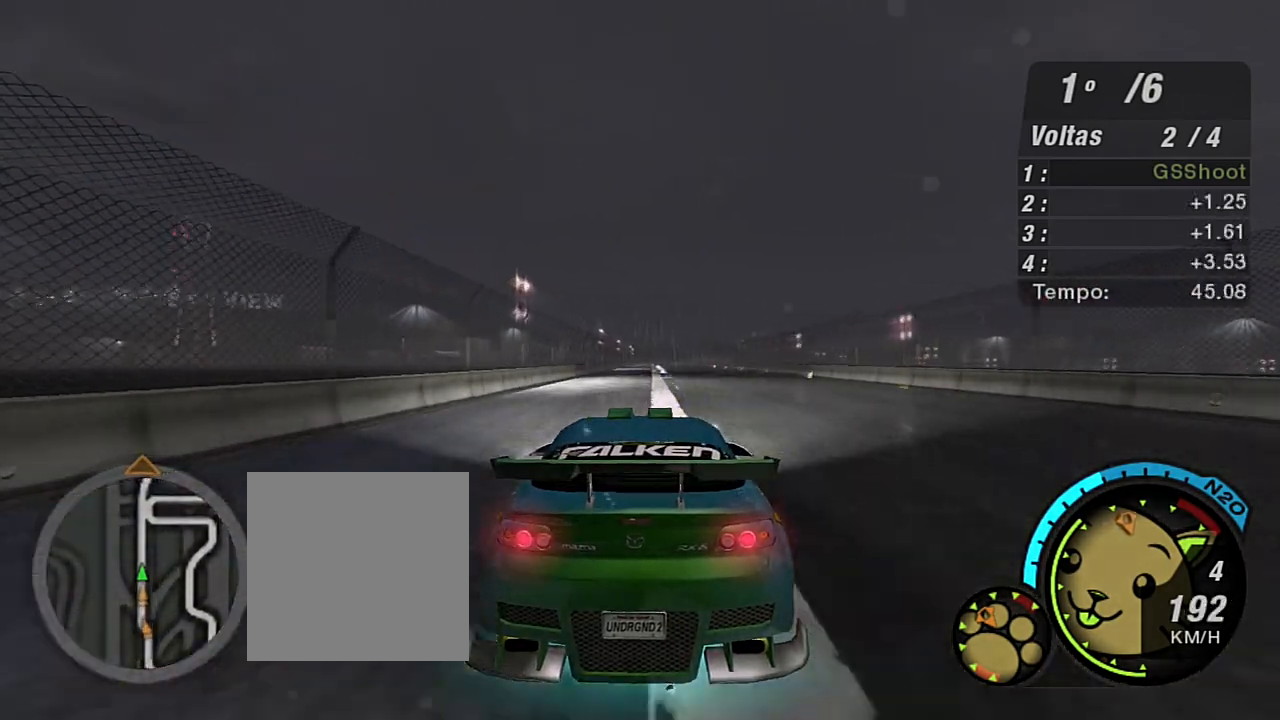
{"buttons": ["R2", "R3"], "left_stick": "up-right", "right_stick": "center", "events": [[100, "R3", "down"], [367, "left_stick", "up-right"]]}
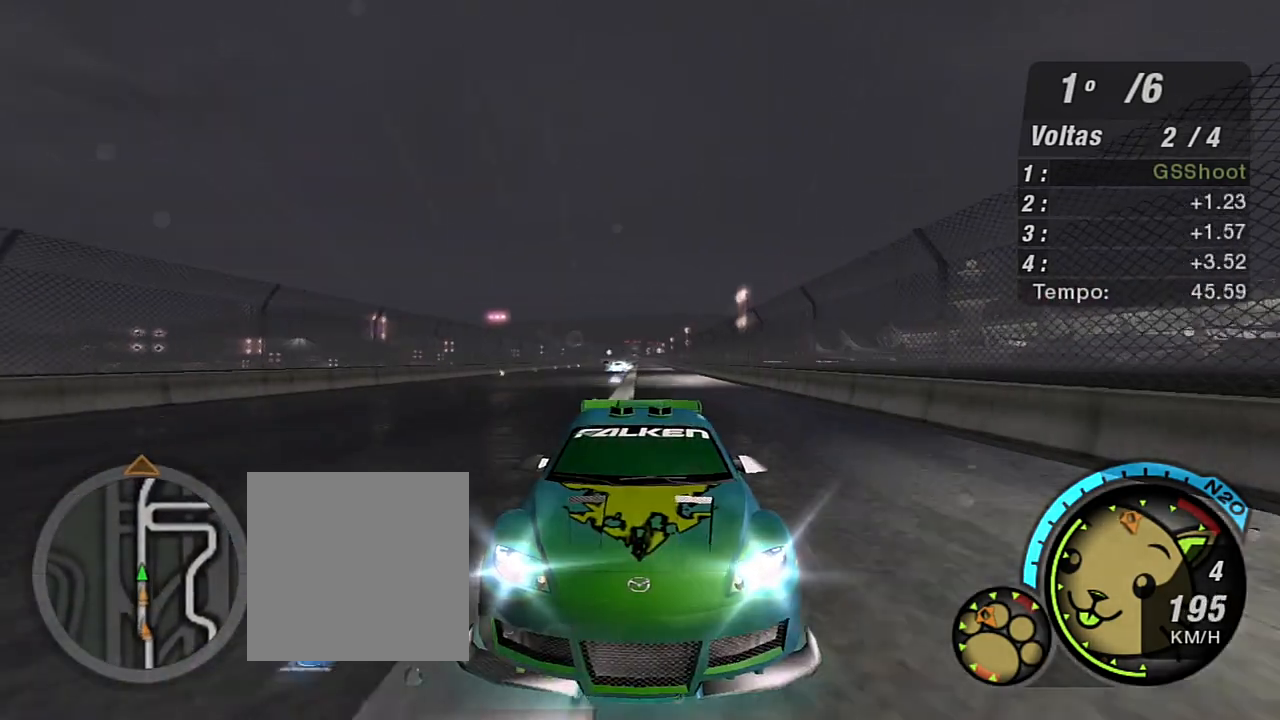
{"buttons": ["R2", "R3"], "left_stick": "center", "right_stick": "center", "events": [[100, "left_stick", "center"]]}